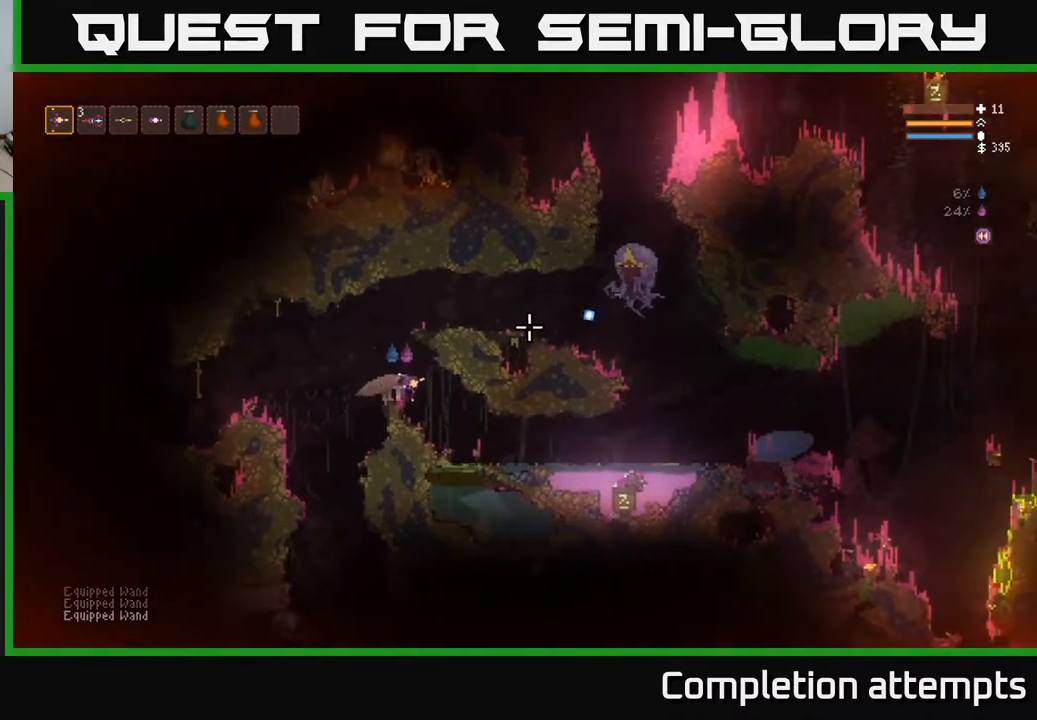
Gameplay with a controller (Xbox layout); each line is a JSON object with the inputs held at the frame after it. "events" lists button and stick changes between this image and that frame as [ms after this image, input, new state], when the widget could be followed in between.
{"buttons": ["R1"], "left_stick": "center", "right_stick": "up-right", "events": [[350, "left_stick", "down-left"], [450, "R1", "down"], [467, "left_stick", "center"]]}
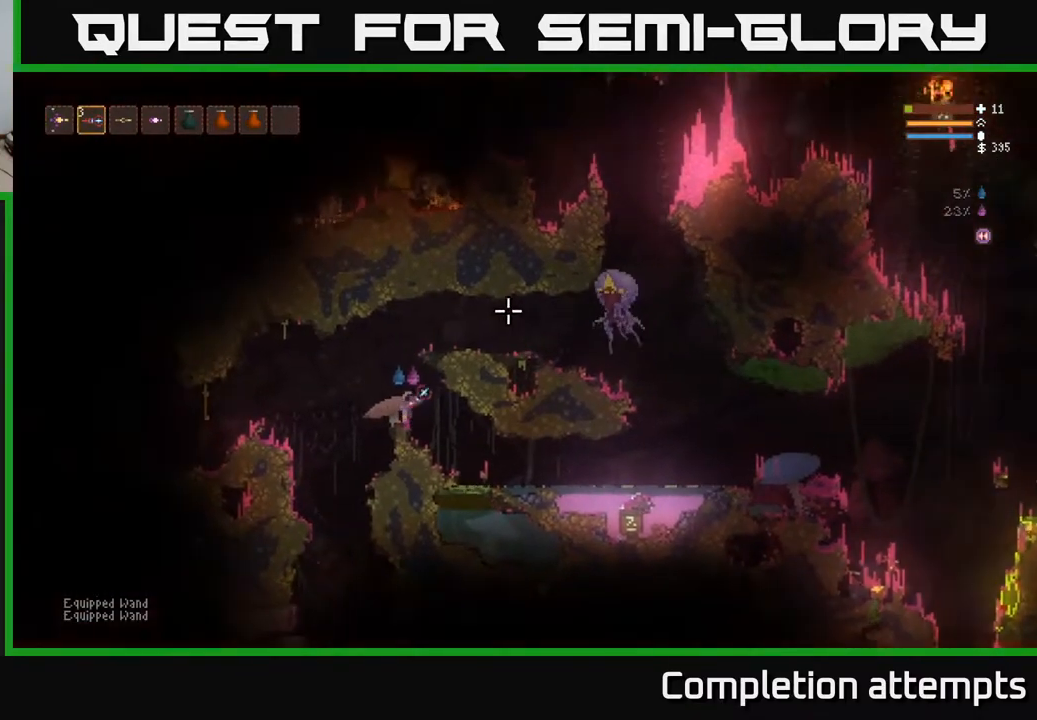
{"buttons": [], "left_stick": "right", "right_stick": "up-right", "events": [[33, "R1", "up"], [233, "R1", "down"], [317, "R1", "up"], [350, "left_stick", "right"]]}
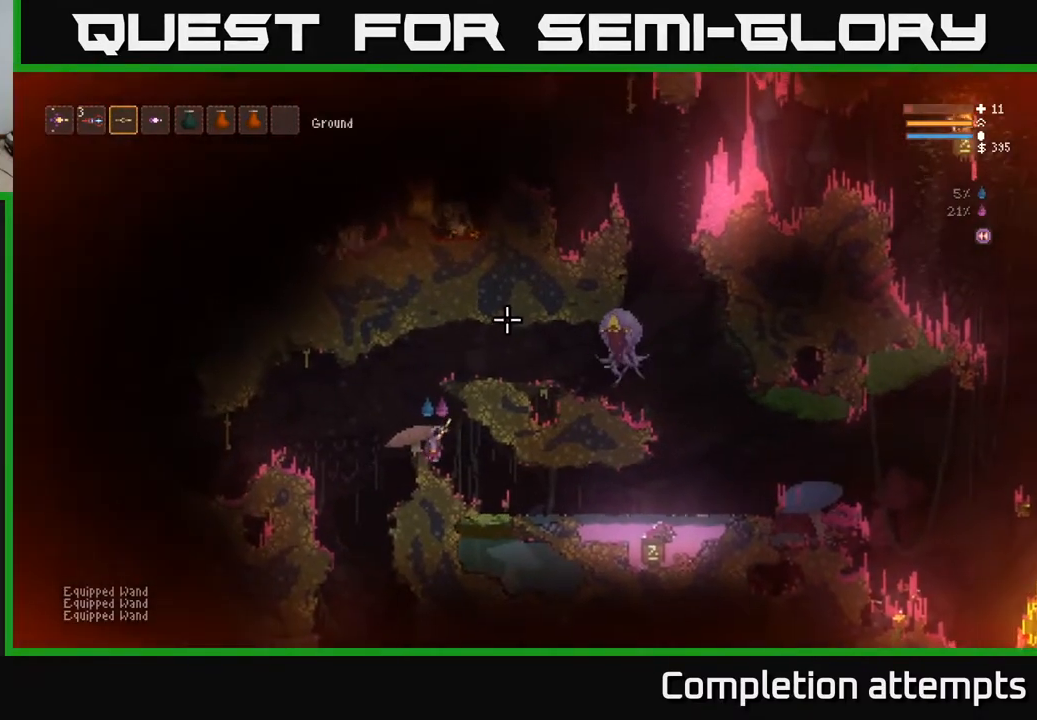
{"buttons": [], "left_stick": "center", "right_stick": "up-right", "events": [[33, "left_stick", "center"]]}
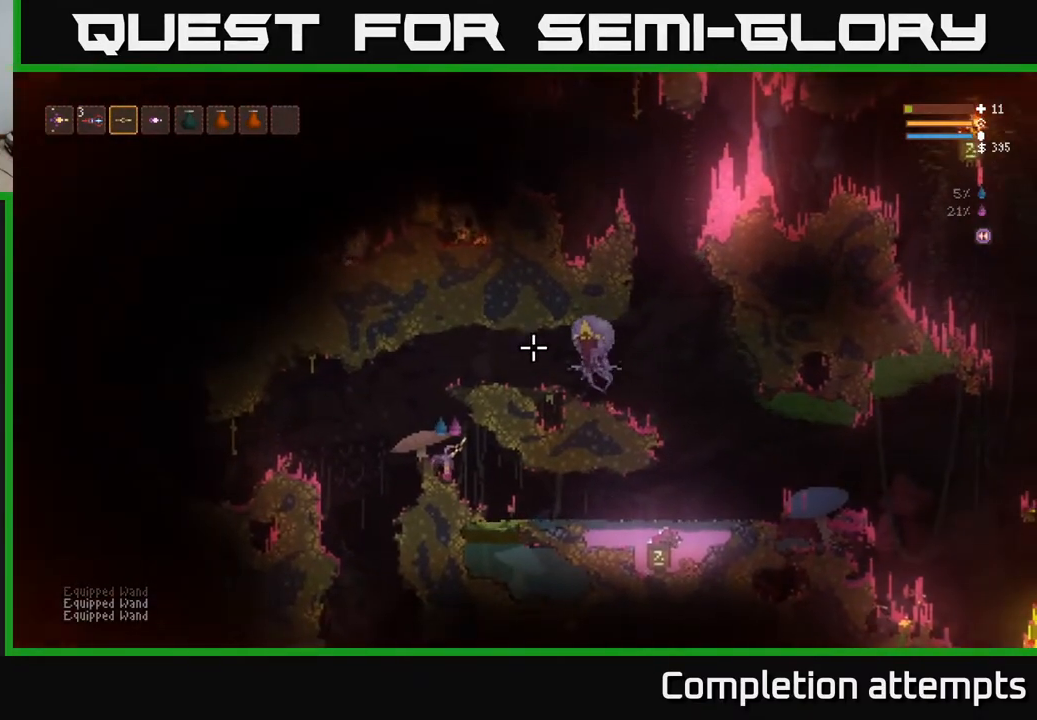
{"buttons": [], "left_stick": "center", "right_stick": "up-right", "events": []}
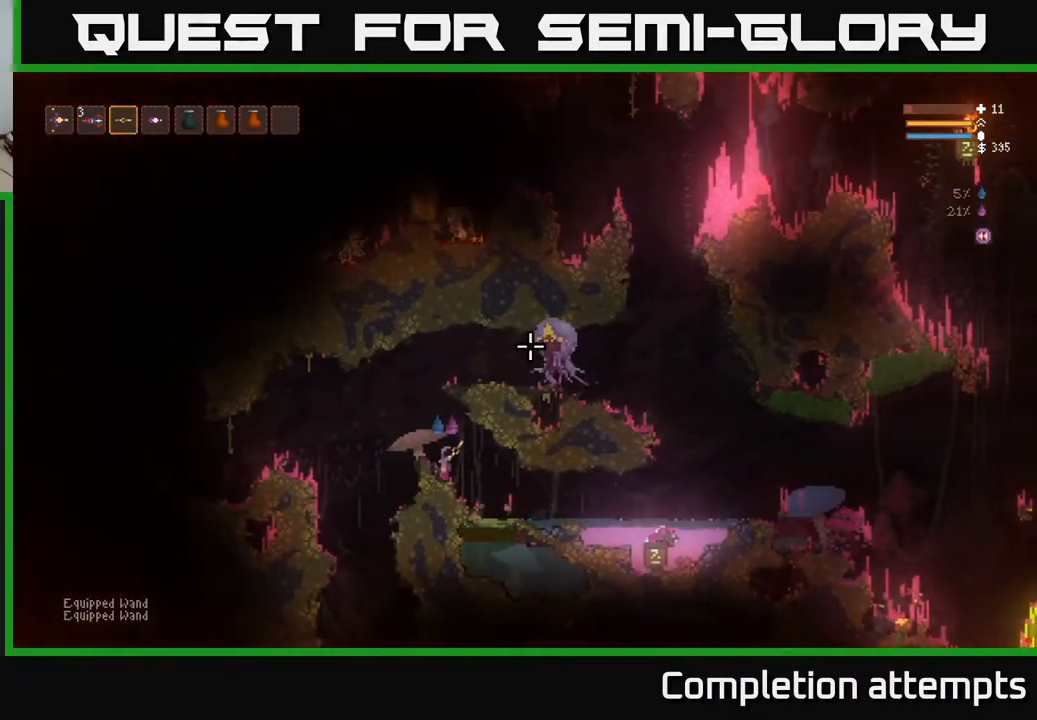
{"buttons": [], "left_stick": "center", "right_stick": "up-right", "events": []}
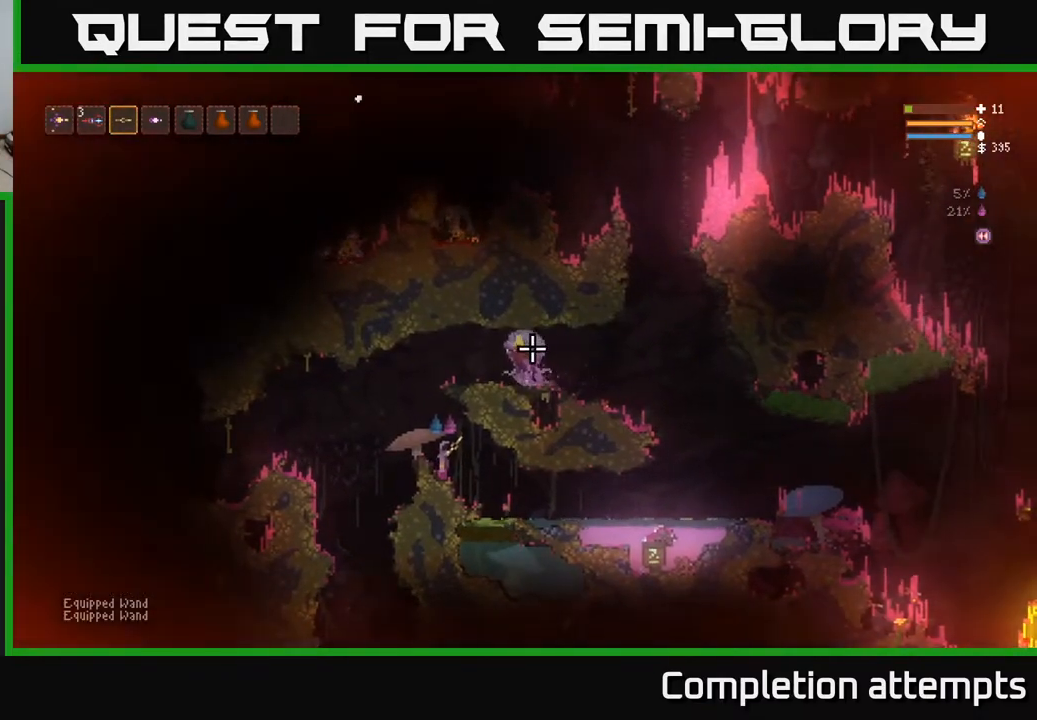
{"buttons": ["R2"], "left_stick": "center", "right_stick": "up-right", "events": [[133, "L2", "down"], [167, "left_stick", "right"], [317, "L2", "up"], [317, "R2", "down"], [417, "left_stick", "center"]]}
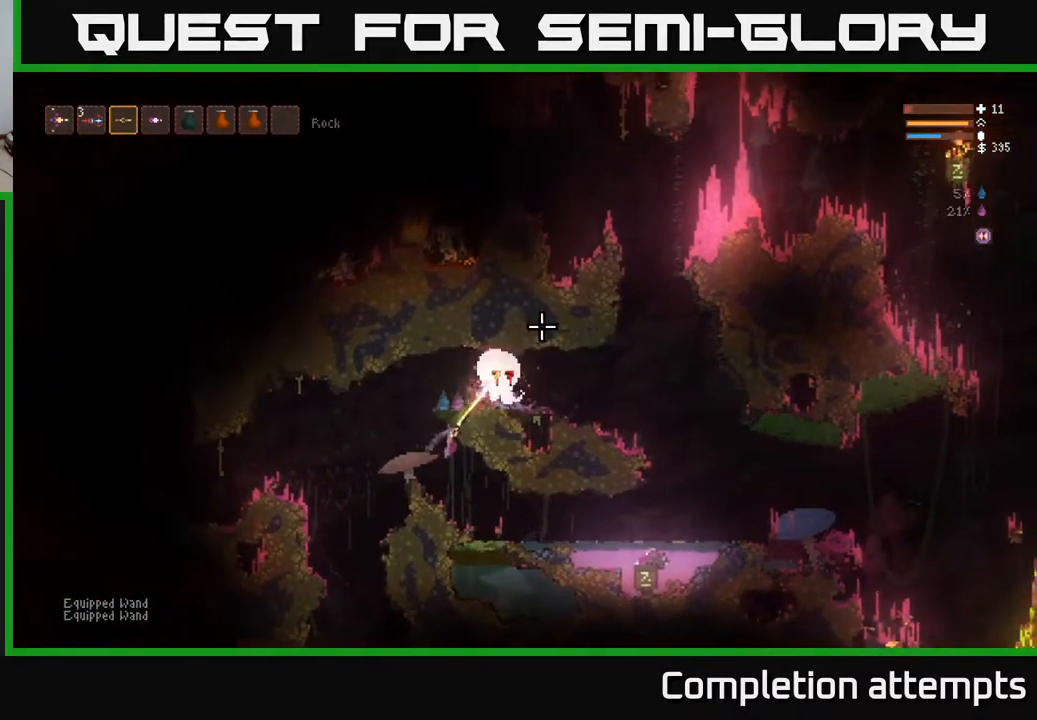
{"buttons": [], "left_stick": "center", "right_stick": "up-right", "events": [[367, "R2", "up"]]}
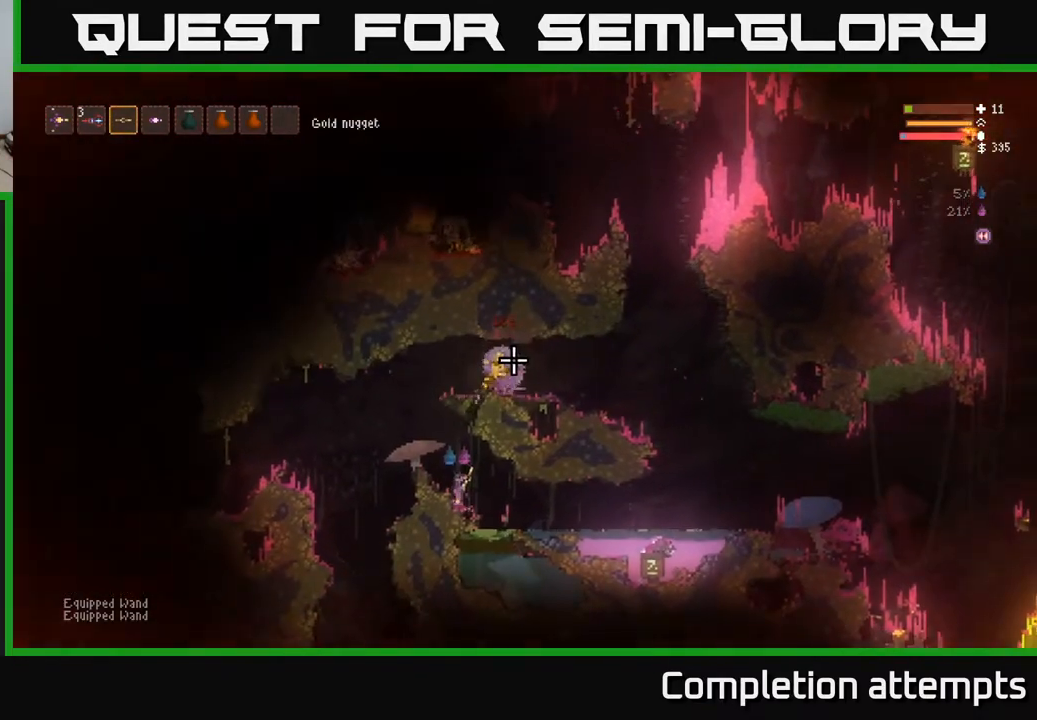
{"buttons": ["L2"], "left_stick": "left", "right_stick": "up-right", "events": [[167, "L2", "down"], [350, "left_stick", "left"]]}
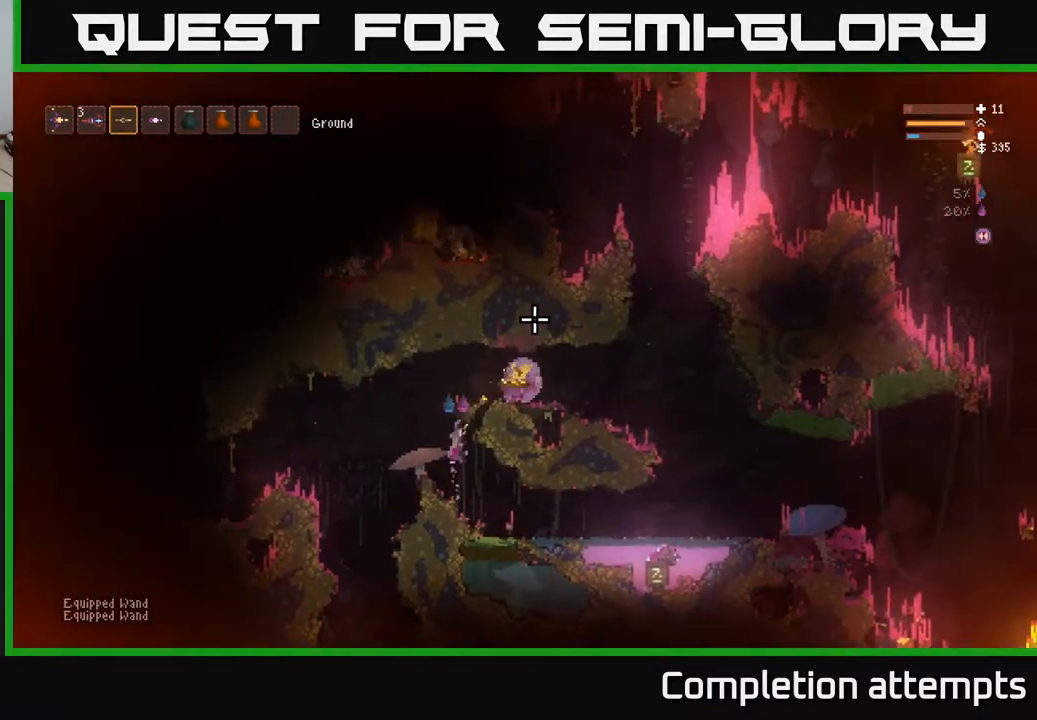
{"buttons": [], "left_stick": "right", "right_stick": "up-right", "events": [[67, "left_stick", "up-left"], [200, "left_stick", "center"], [250, "left_stick", "right"], [417, "L2", "up"]]}
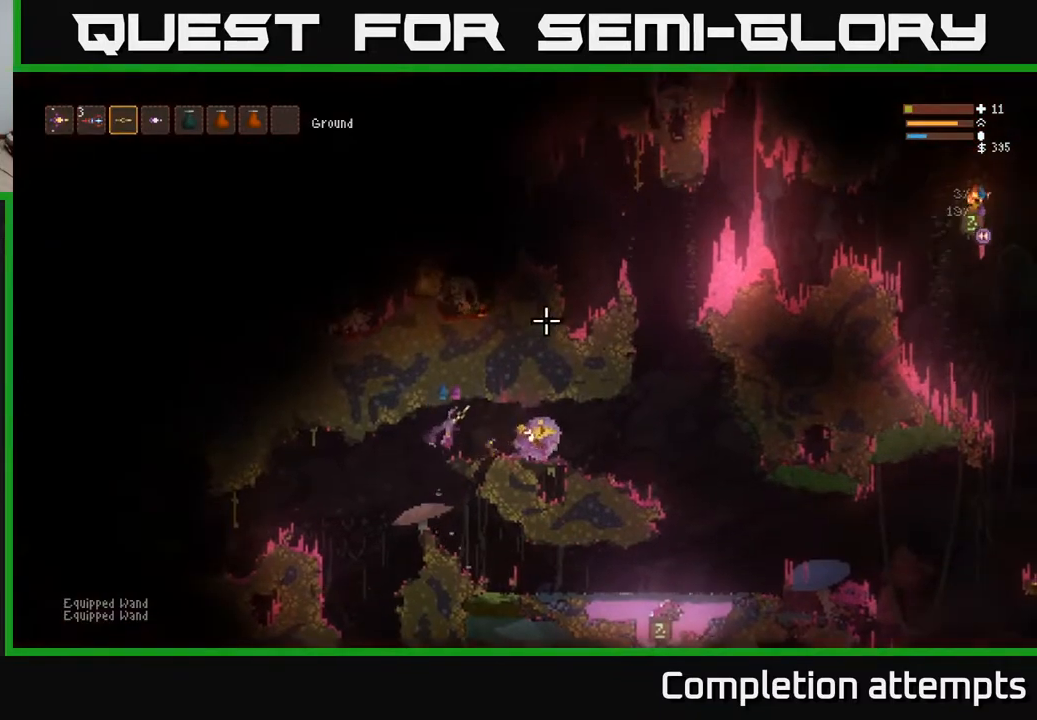
{"buttons": [], "left_stick": "right", "right_stick": "up-right", "events": [[367, "L2", "down"], [467, "L2", "up"]]}
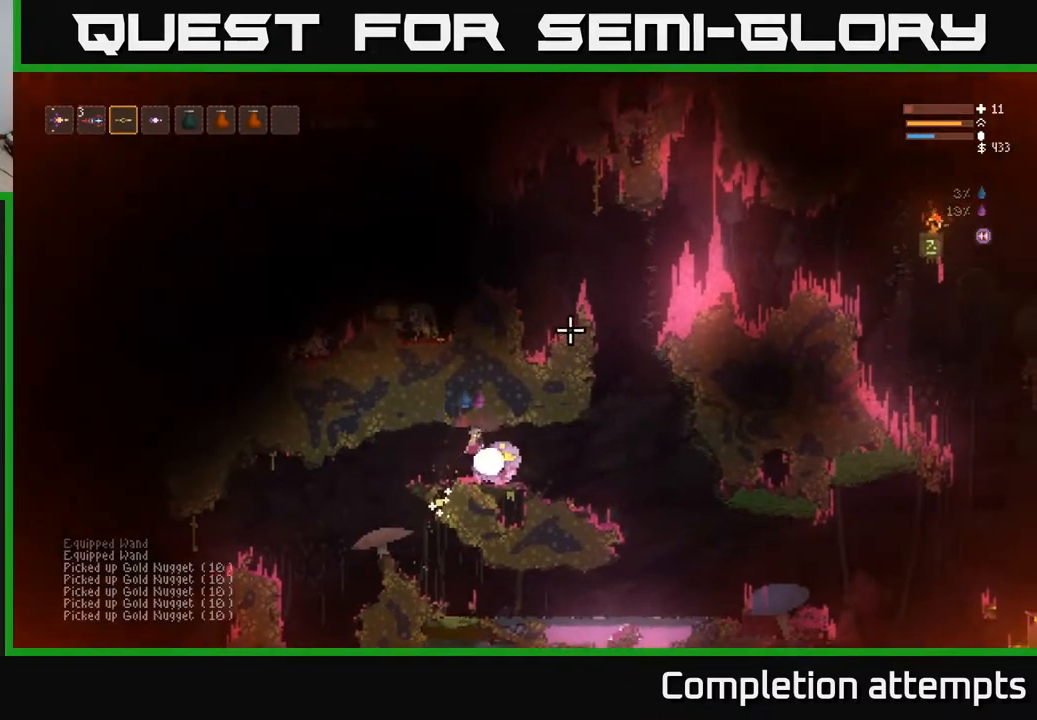
{"buttons": [], "left_stick": "left", "right_stick": "up-right", "events": [[333, "left_stick", "left"]]}
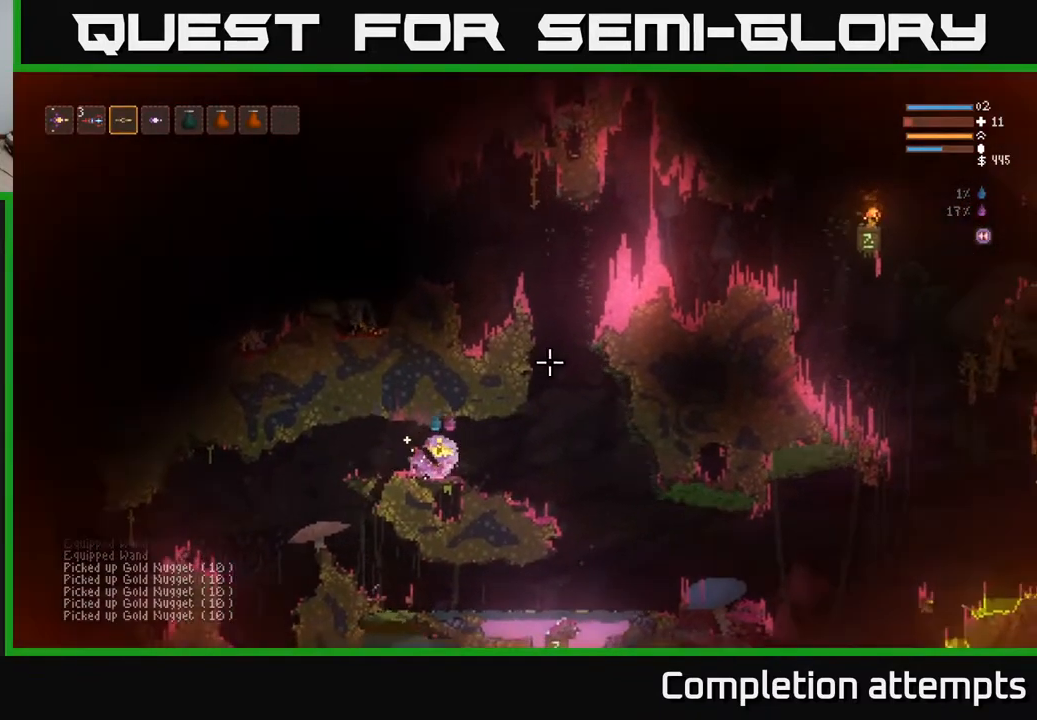
{"buttons": ["L2"], "left_stick": "left", "right_stick": "up-right", "events": [[150, "left_stick", "center"], [283, "left_stick", "left"], [467, "L2", "down"]]}
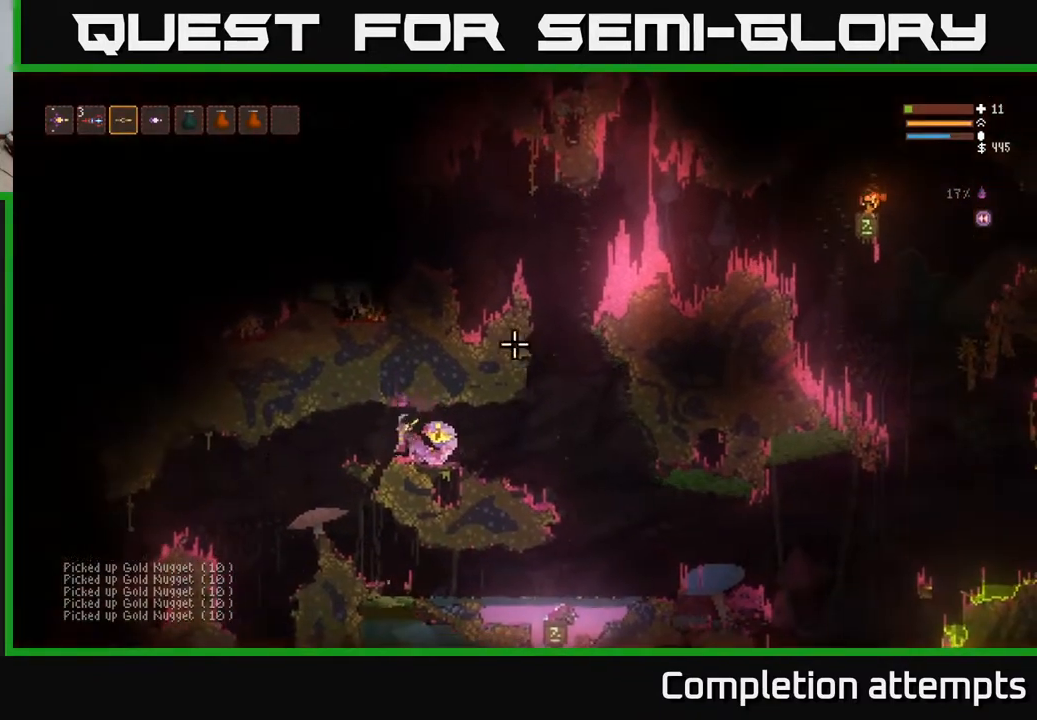
{"buttons": [], "left_stick": "center", "right_stick": "left", "events": [[67, "L2", "up"], [67, "right_stick", "left"], [317, "left_stick", "center"]]}
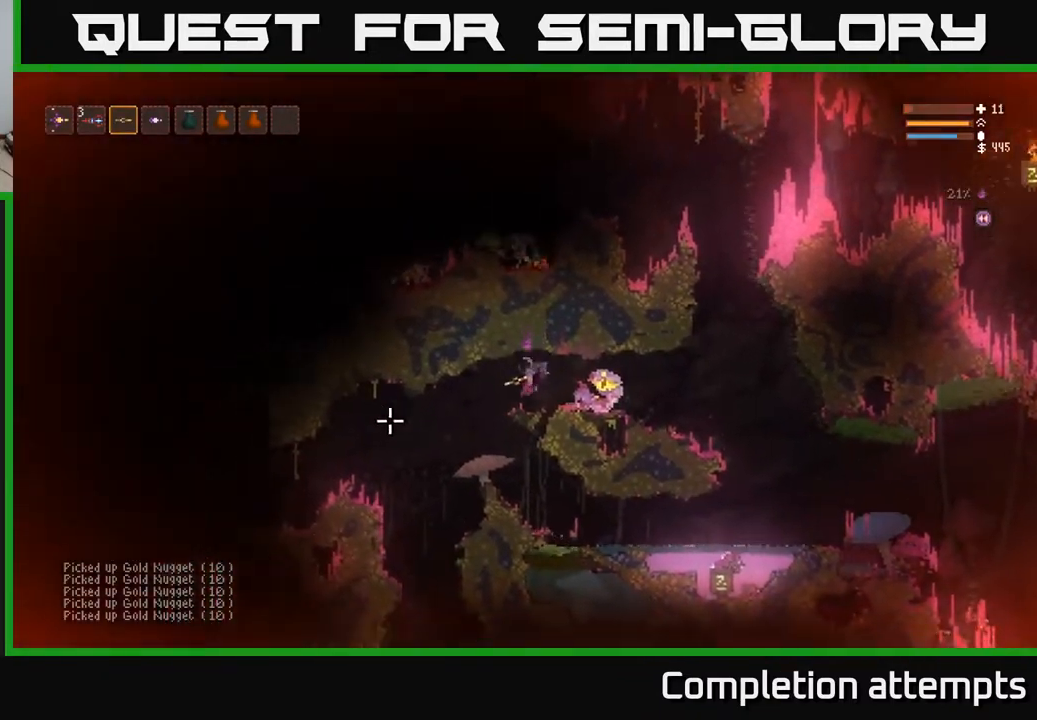
{"buttons": [], "left_stick": "left", "right_stick": "left", "events": [[367, "left_stick", "left"]]}
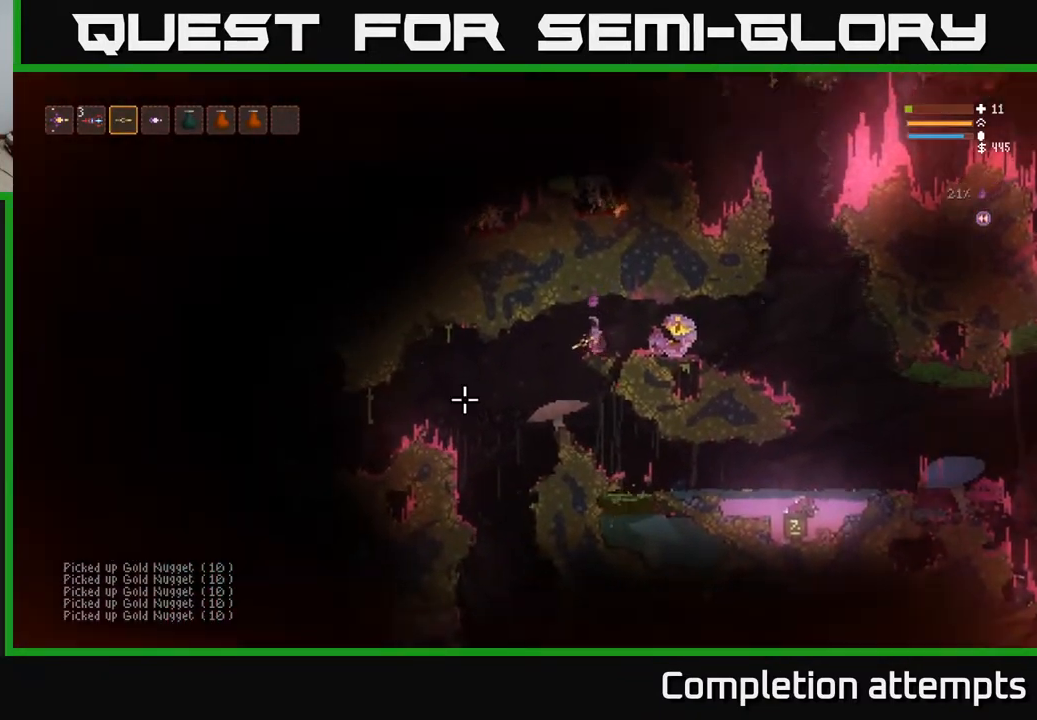
{"buttons": [], "left_stick": "left", "right_stick": "left", "events": []}
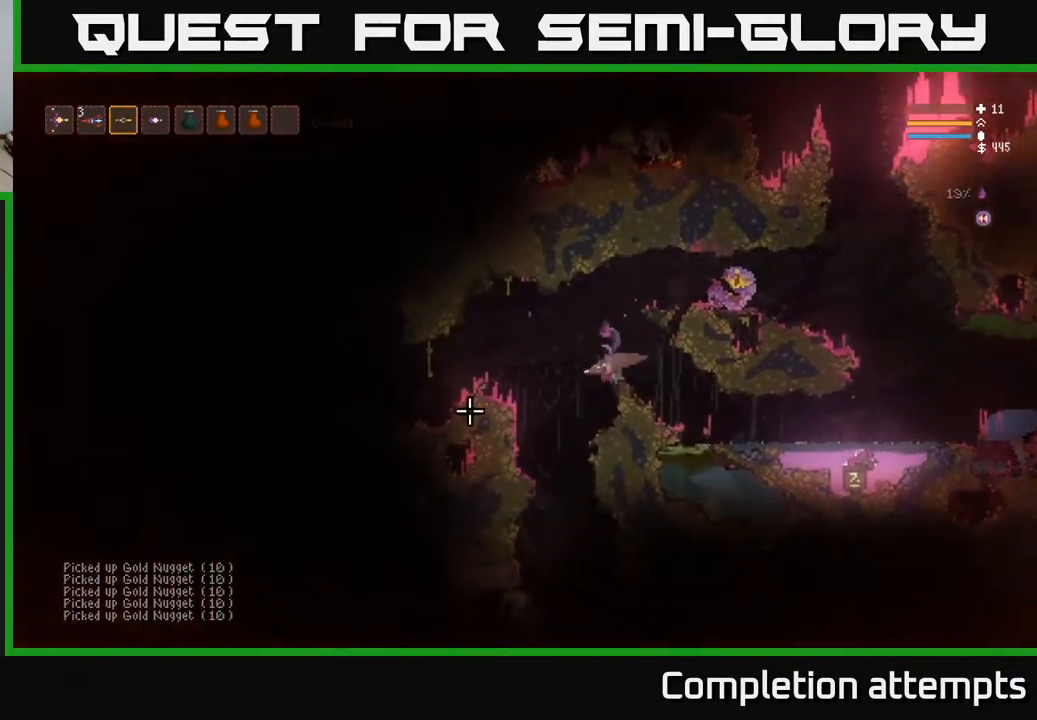
{"buttons": ["L2"], "left_stick": "left", "right_stick": "left", "events": [[83, "L2", "down"], [217, "L2", "up"], [500, "L2", "down"]]}
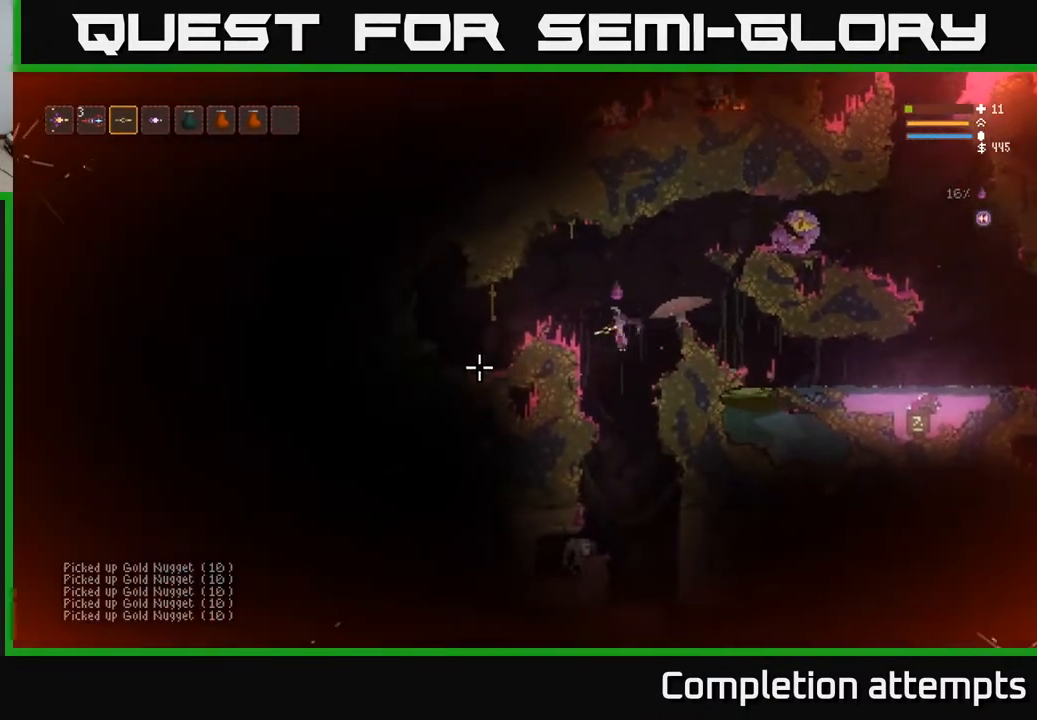
{"buttons": [], "left_stick": "left", "right_stick": "down-left", "events": [[117, "L2", "up"], [183, "right_stick", "down-left"]]}
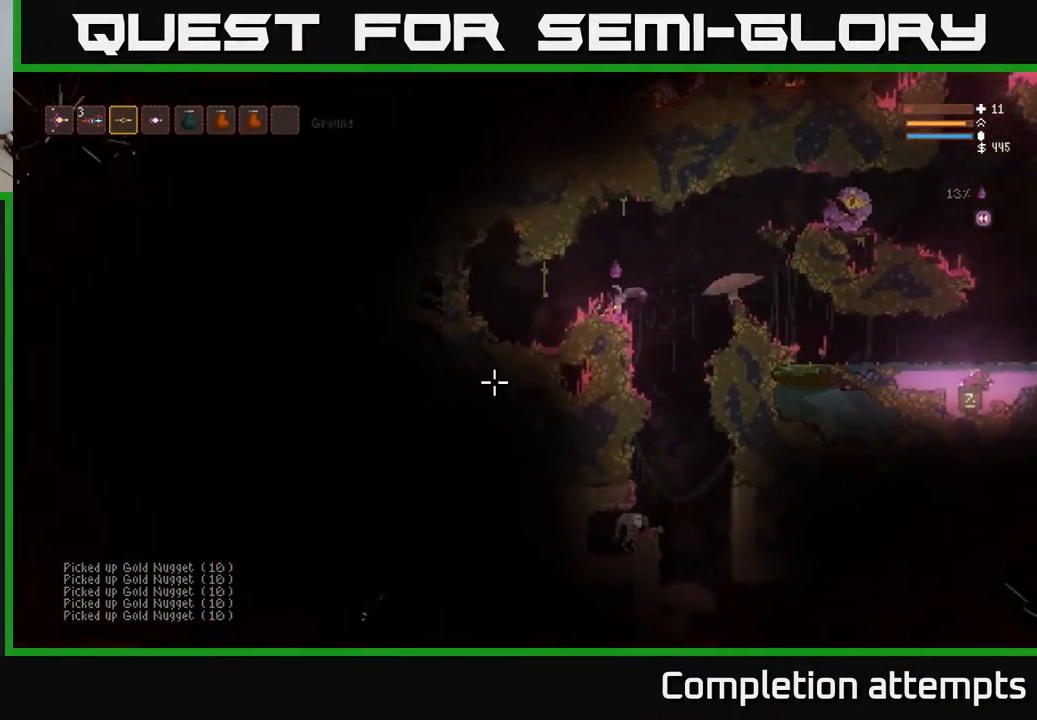
{"buttons": [], "left_stick": "center", "right_stick": "right", "events": [[167, "left_stick", "center"], [233, "right_stick", "center"], [283, "right_stick", "right"]]}
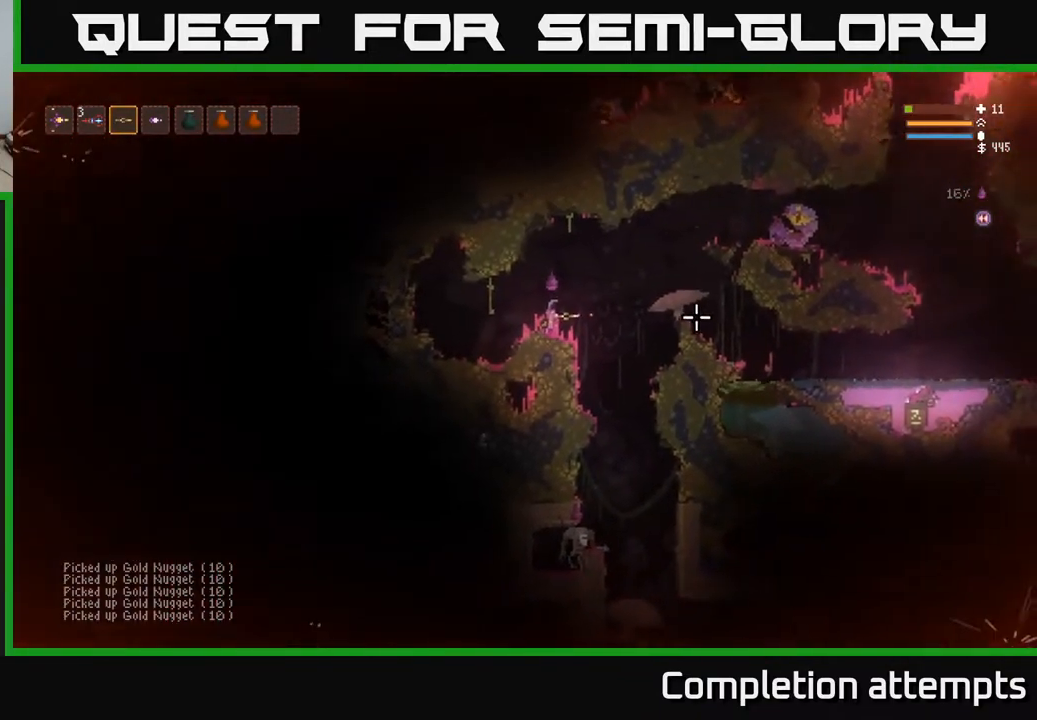
{"buttons": ["L2"], "left_stick": "right", "right_stick": "right", "events": [[400, "left_stick", "right"], [483, "L2", "down"]]}
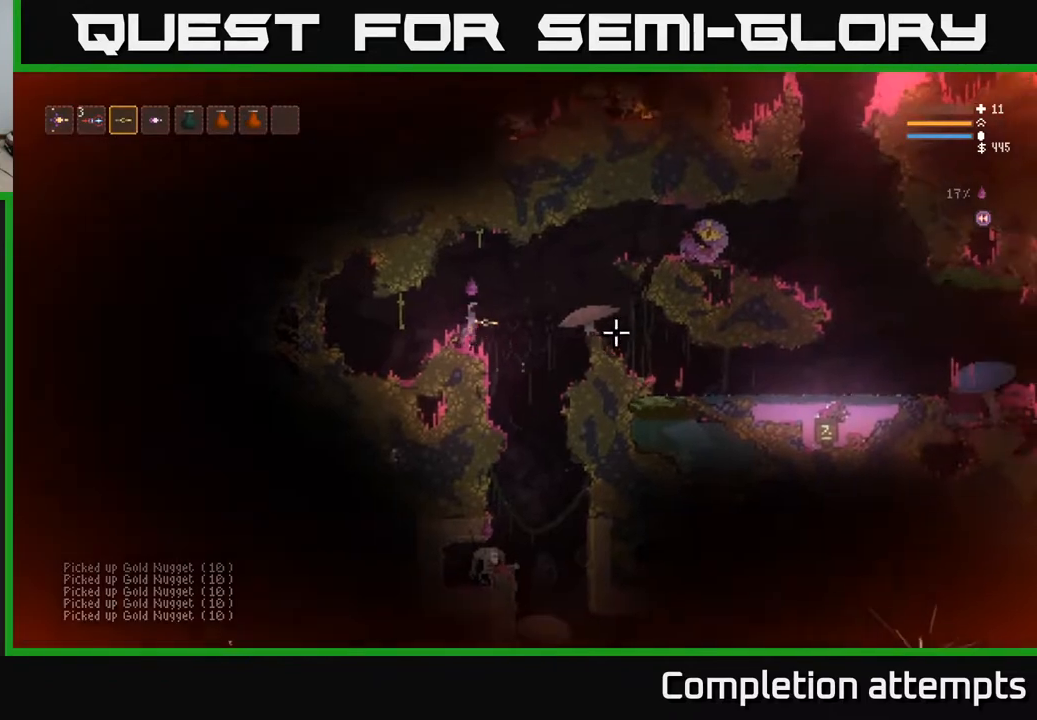
{"buttons": [], "left_stick": "right", "right_stick": "right", "events": [[400, "L2", "up"]]}
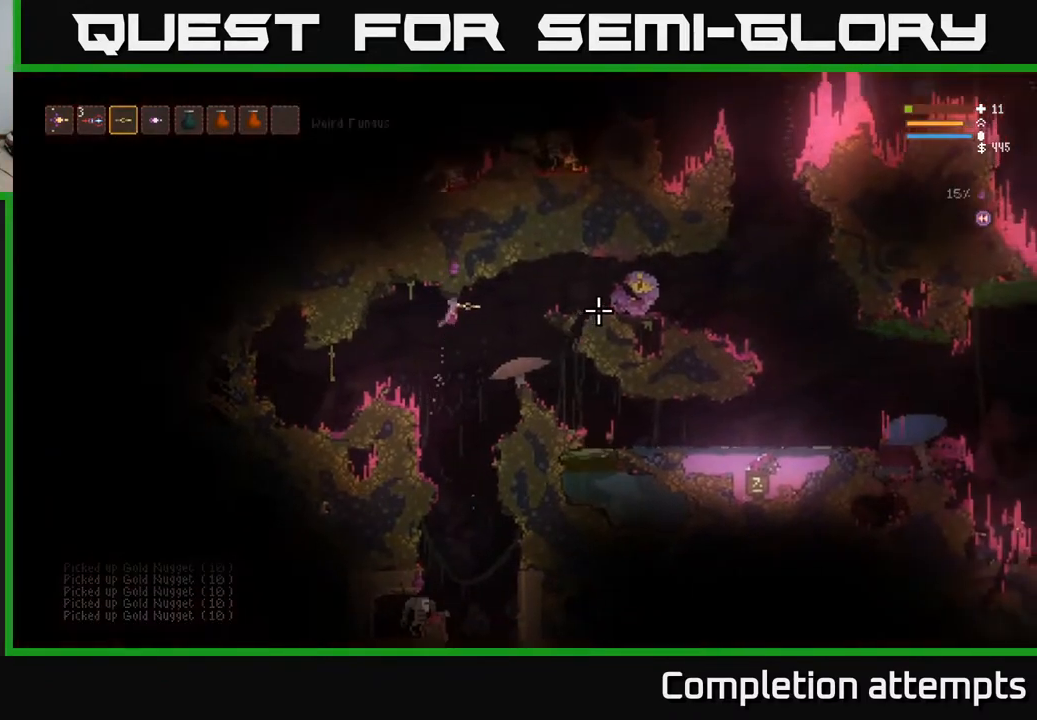
{"buttons": [], "left_stick": "right", "right_stick": "right", "events": [[250, "L2", "down"], [333, "L2", "up"]]}
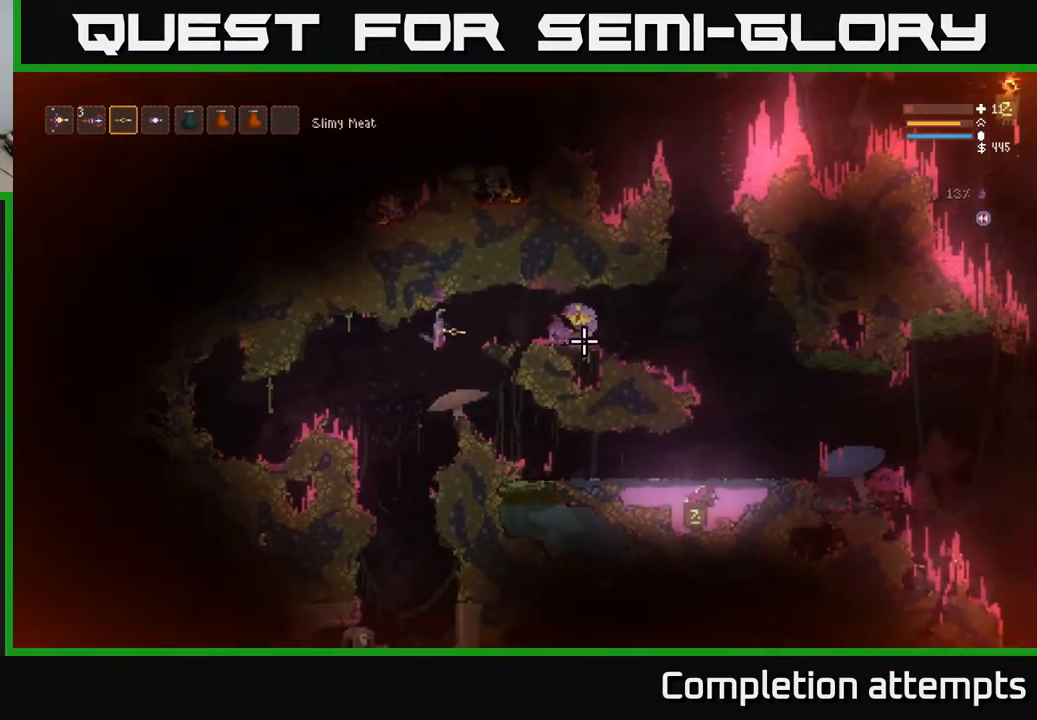
{"buttons": [], "left_stick": "right", "right_stick": "right", "events": [[83, "L2", "down"], [200, "L2", "up"], [367, "L2", "down"], [467, "L2", "up"]]}
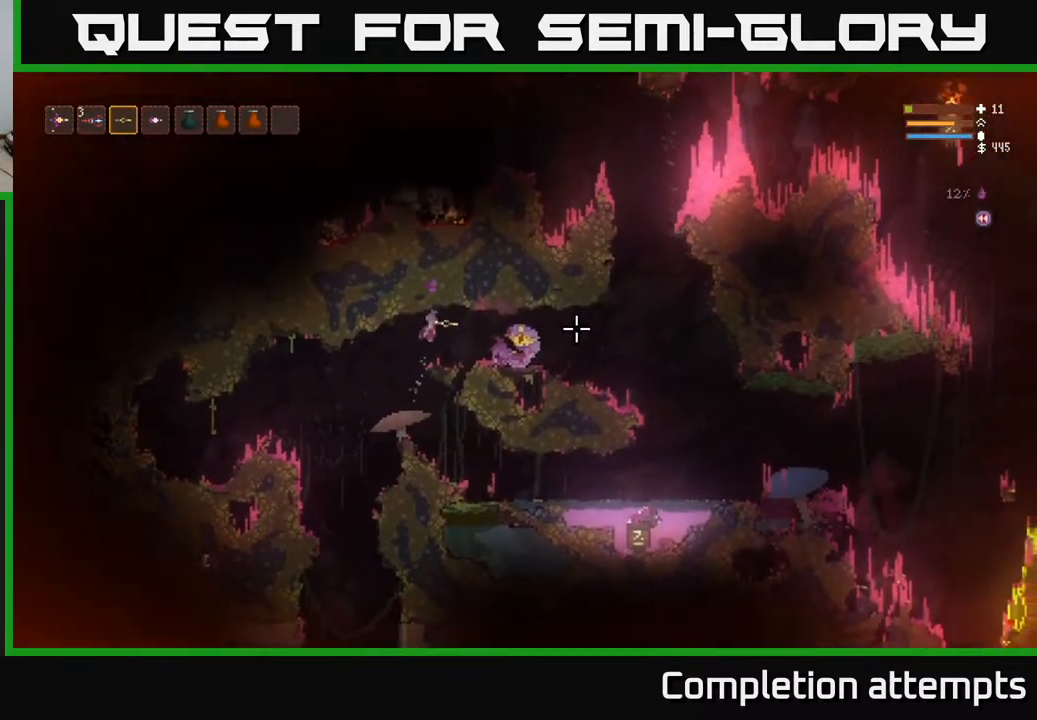
{"buttons": [], "left_stick": "center", "right_stick": "up", "events": [[267, "right_stick", "up-right"], [383, "right_stick", "up"], [467, "left_stick", "center"]]}
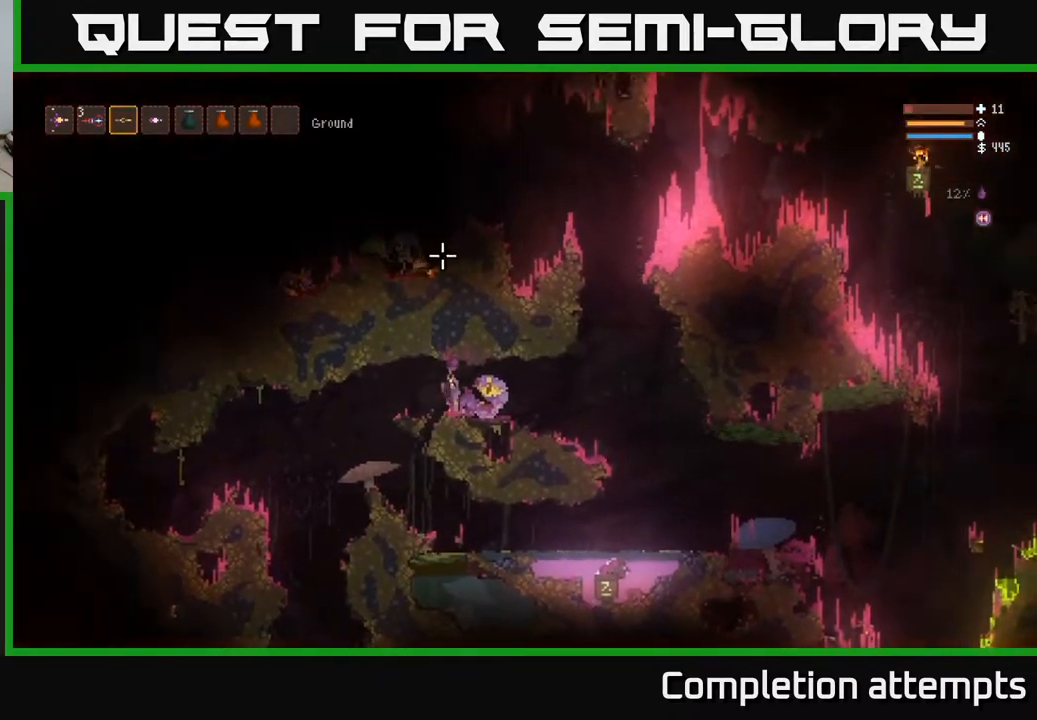
{"buttons": [], "left_stick": "center", "right_stick": "up", "events": []}
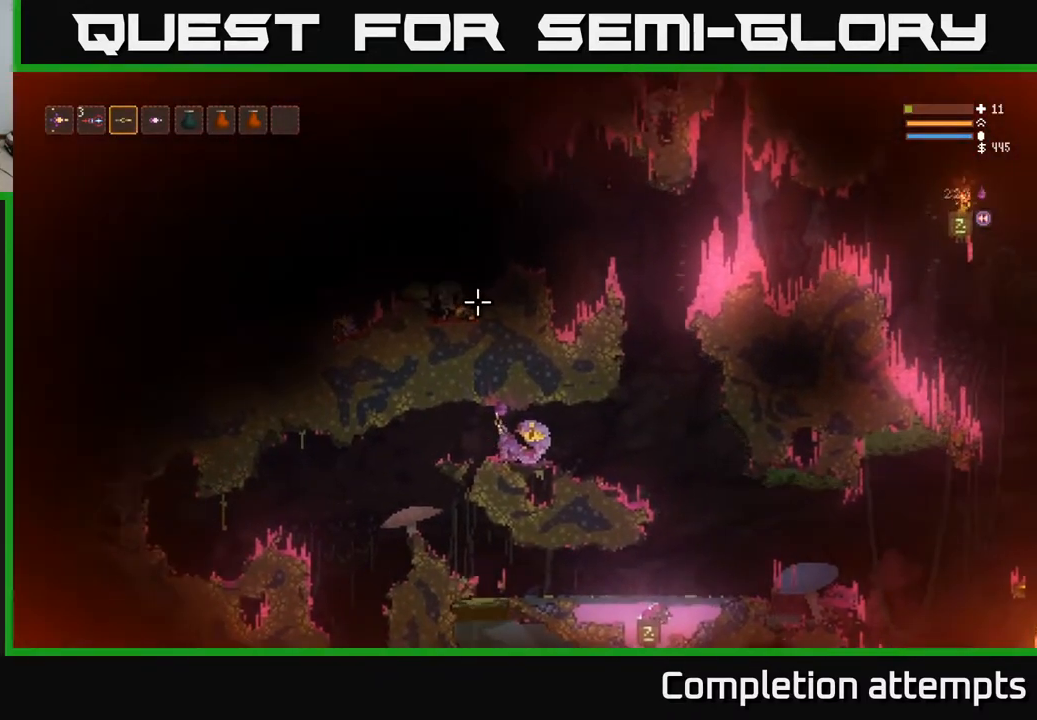
{"buttons": ["R2"], "left_stick": "center", "right_stick": "up", "events": [[50, "left_stick", "left"], [183, "L2", "down"], [417, "R2", "down"], [417, "left_stick", "center"], [483, "L2", "up"]]}
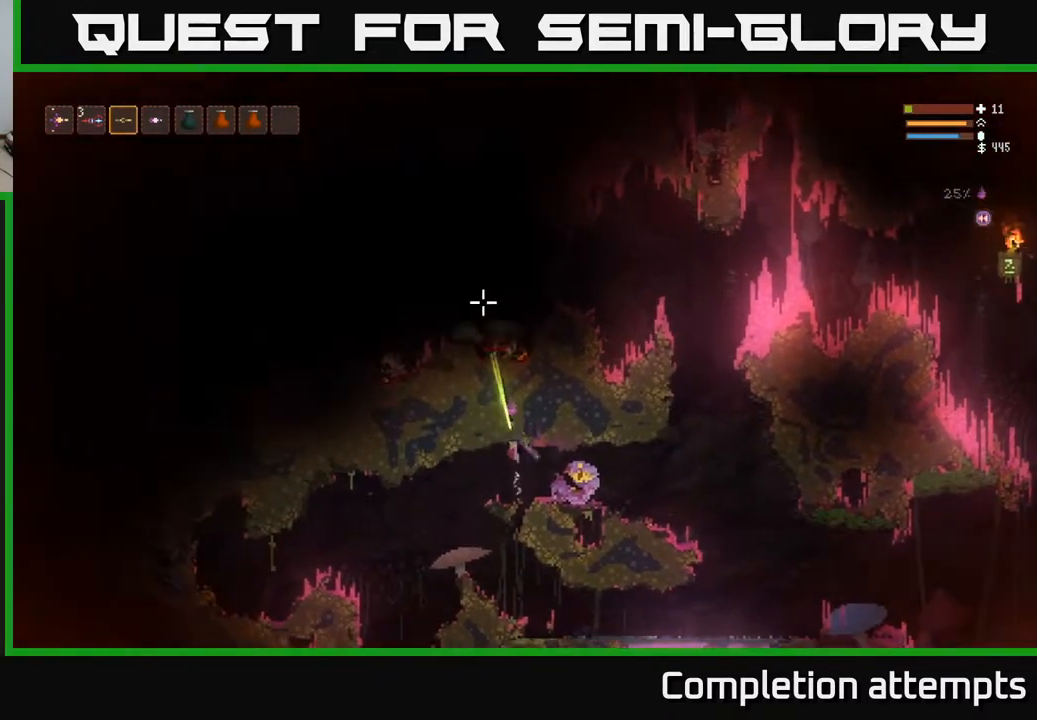
{"buttons": [], "left_stick": "center", "right_stick": "up", "events": [[100, "left_stick", "right"], [183, "R2", "up"], [400, "left_stick", "center"]]}
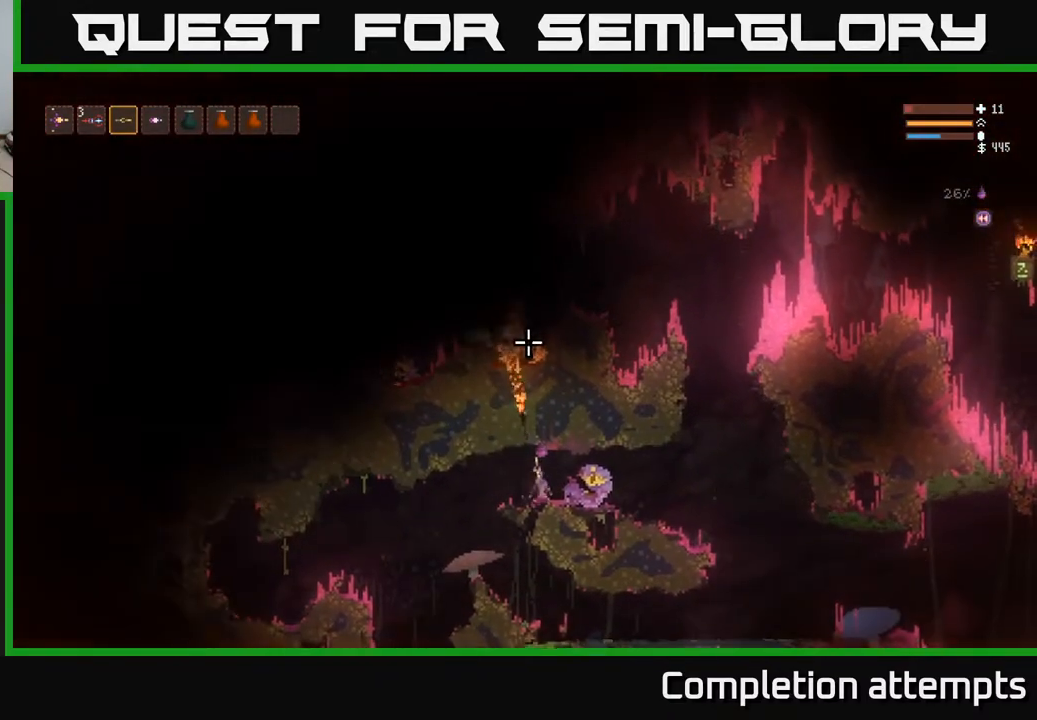
{"buttons": [], "left_stick": "right", "right_stick": "up", "events": [[267, "left_stick", "right"]]}
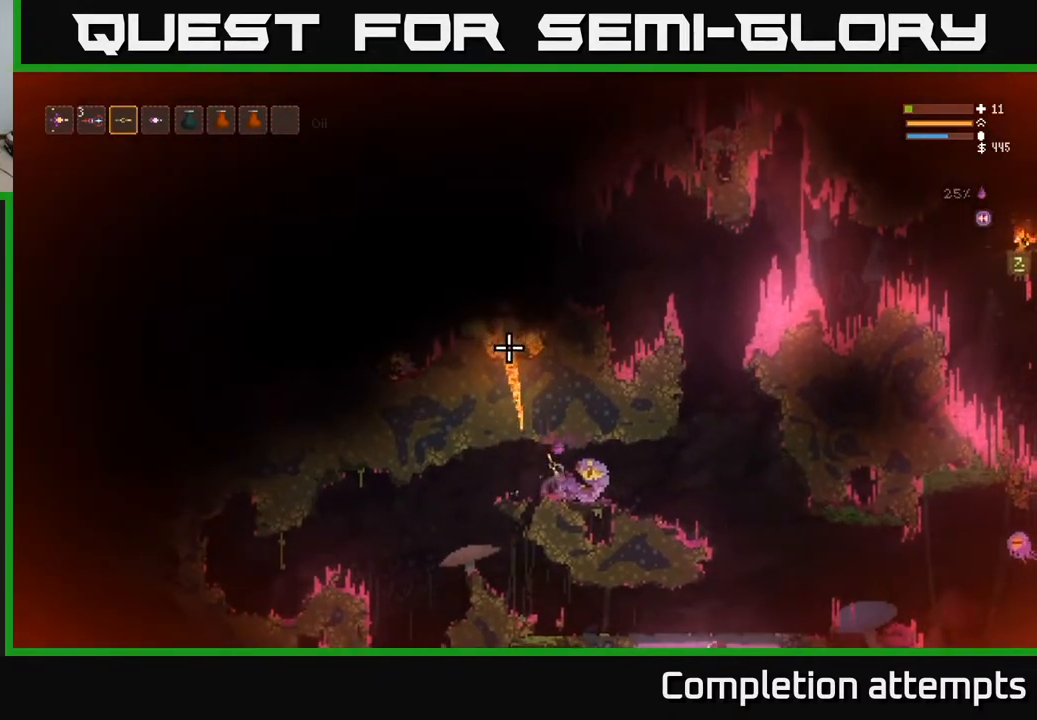
{"buttons": [], "left_stick": "center", "right_stick": "up", "events": [[33, "left_stick", "center"], [50, "L2", "down"], [167, "L2", "up"], [250, "left_stick", "left"], [383, "left_stick", "center"]]}
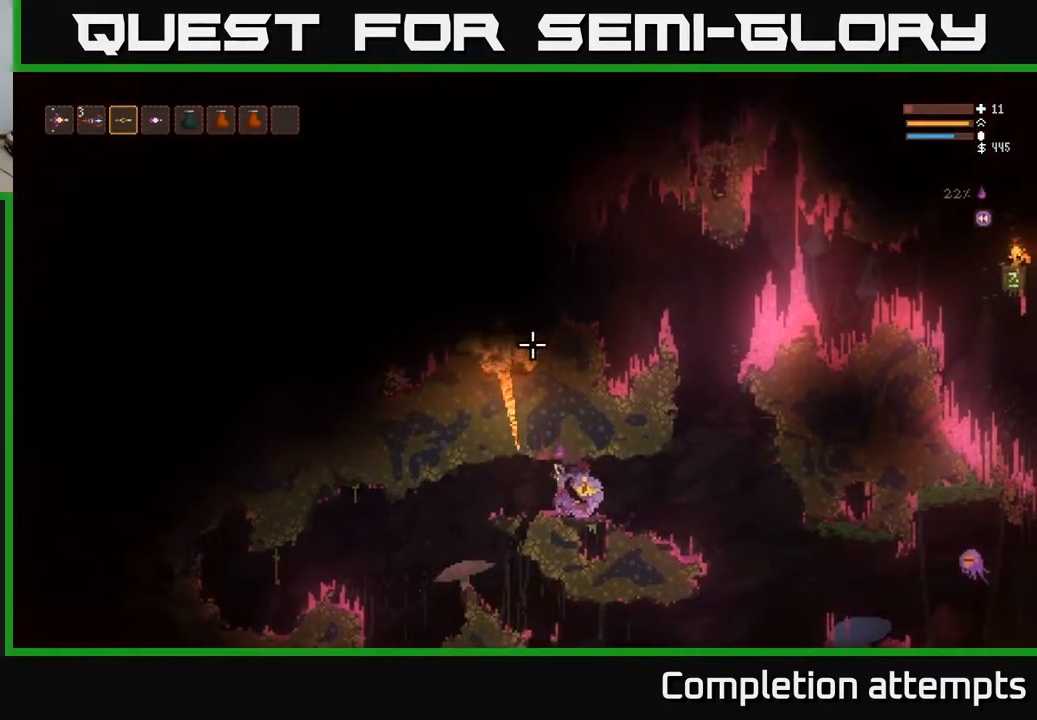
{"buttons": [], "left_stick": "left", "right_stick": "up", "events": [[400, "left_stick", "left"]]}
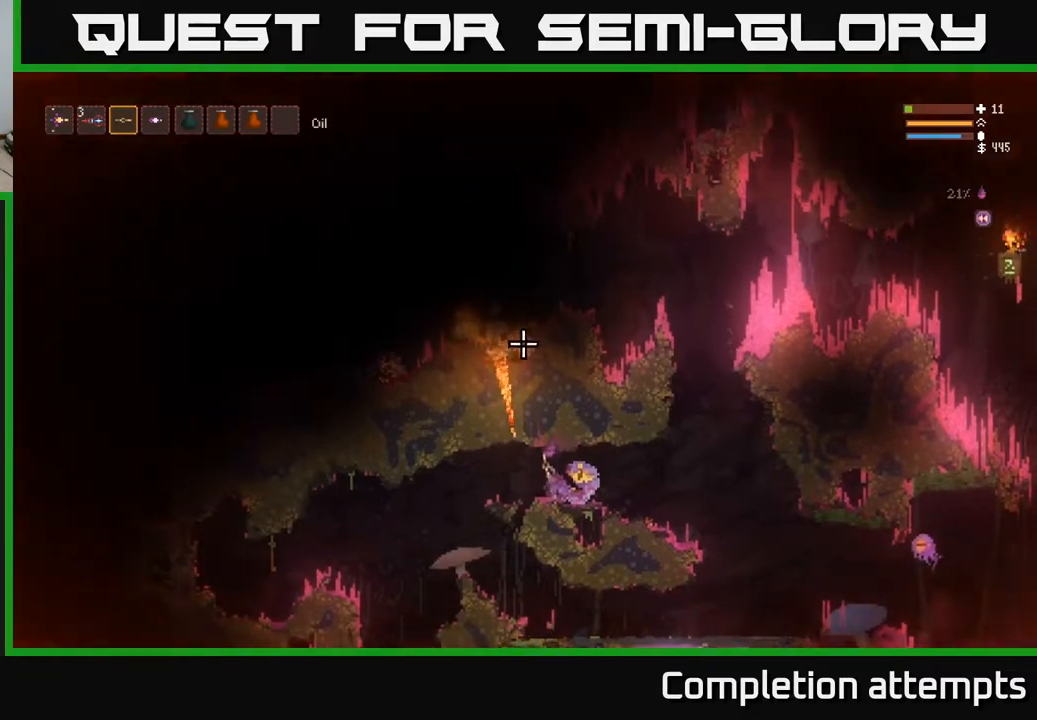
{"buttons": [], "left_stick": "center", "right_stick": "up", "events": [[17, "left_stick", "center"]]}